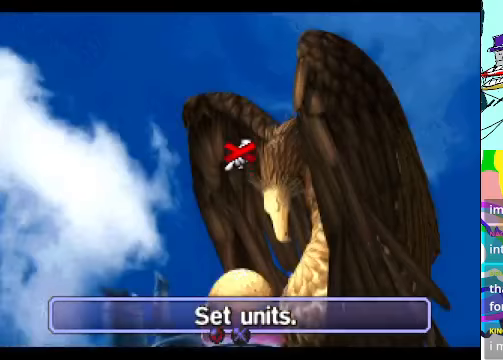
Gameplay with a controller (Xbox layout); each line is a JSON object with the inputs held at the frame after it. "events" lists button and stick changes between this image and that frame as [ms after this image, input, new state], when the widget could be followed in between. Not read: L3 R3 right_stick.
{"buttons": [], "left_stick": "center", "events": [[267, "A", "down"], [400, "A", "up"]]}
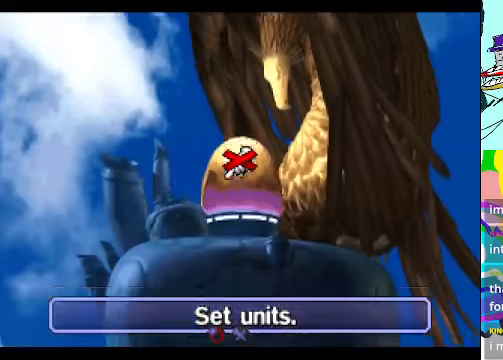
{"buttons": [], "left_stick": "center", "events": []}
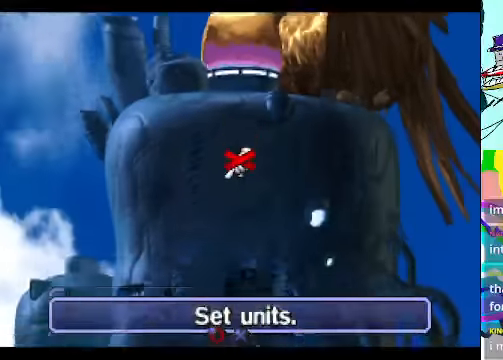
{"buttons": [], "left_stick": "center", "events": []}
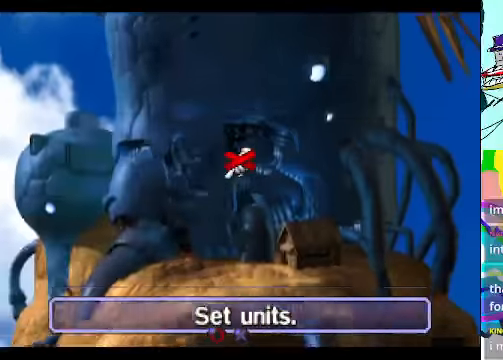
{"buttons": [], "left_stick": "center", "events": []}
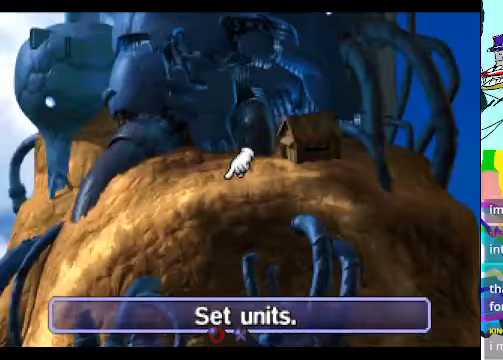
{"buttons": ["A"], "left_stick": "center", "events": [[400, "A", "down"]]}
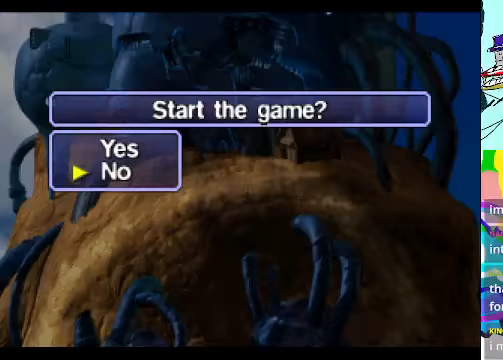
{"buttons": [], "left_stick": "center", "events": [[67, "A", "up"]]}
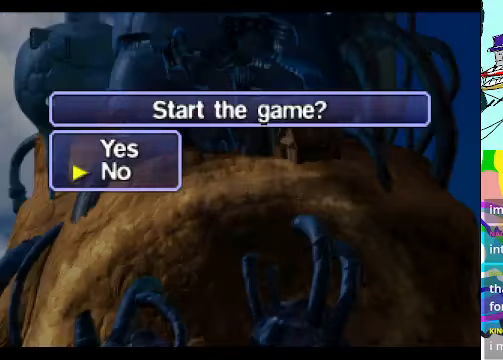
{"buttons": [], "left_stick": "center", "events": [[33, "DPAD_UP", "down"], [100, "DPAD_UP", "up"], [267, "B", "down"], [400, "B", "up"]]}
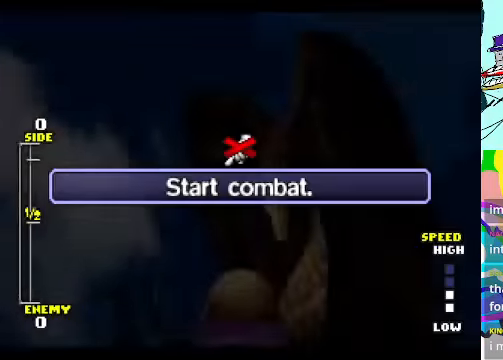
{"buttons": [], "left_stick": "center", "events": []}
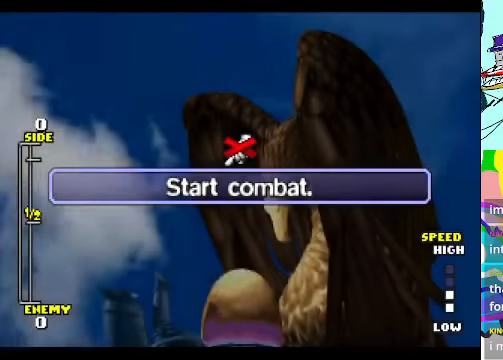
{"buttons": ["A"], "left_stick": "center", "events": [[400, "A", "down"]]}
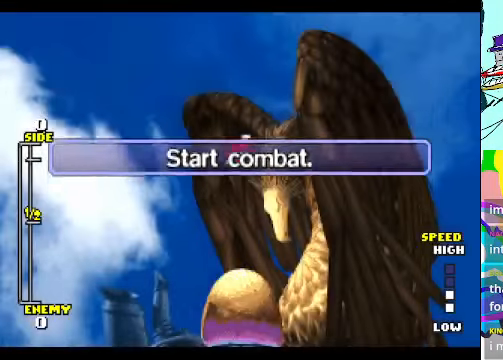
{"buttons": [], "left_stick": "center", "events": [[33, "A", "up"]]}
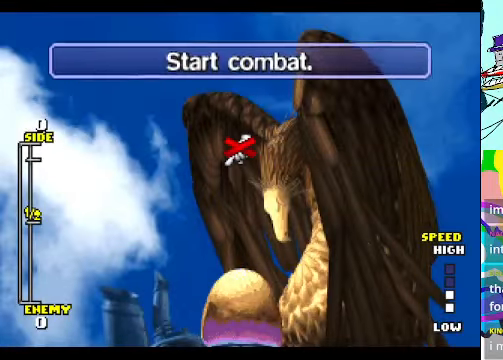
{"buttons": [], "left_stick": "center", "events": []}
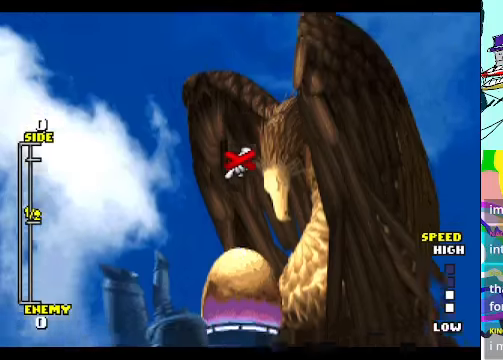
{"buttons": [], "left_stick": "center", "events": []}
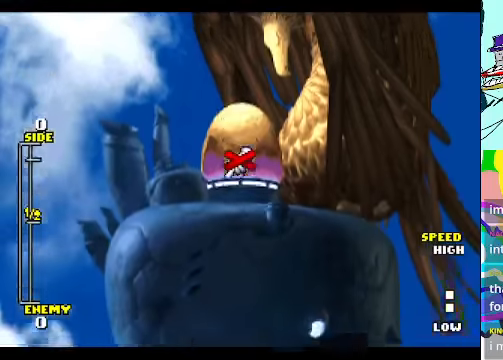
{"buttons": [], "left_stick": "center", "events": []}
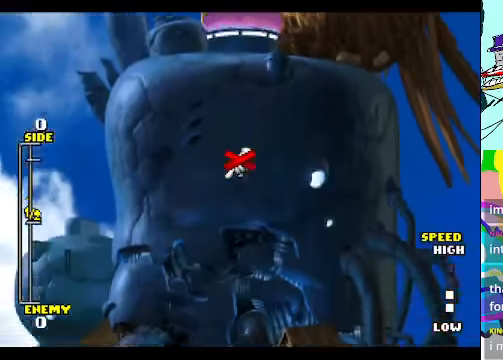
{"buttons": [], "left_stick": "center", "events": [[66, "DPAD_DOWN", "down"], [300, "DPAD_DOWN", "up"]]}
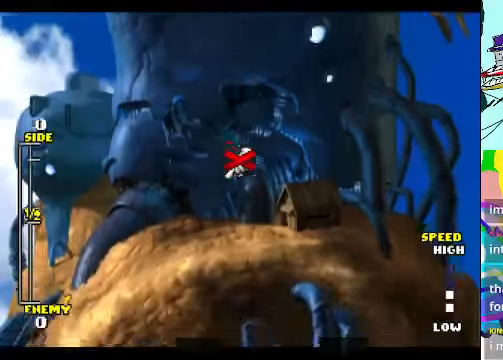
{"buttons": [], "left_stick": "center", "events": []}
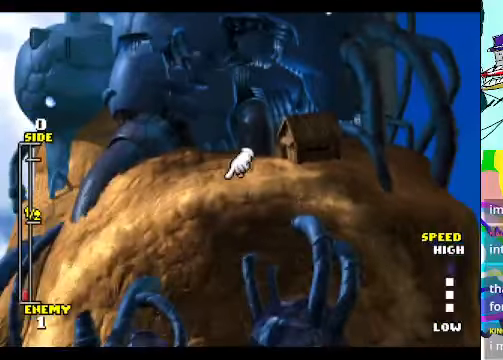
{"buttons": [], "left_stick": "center", "events": []}
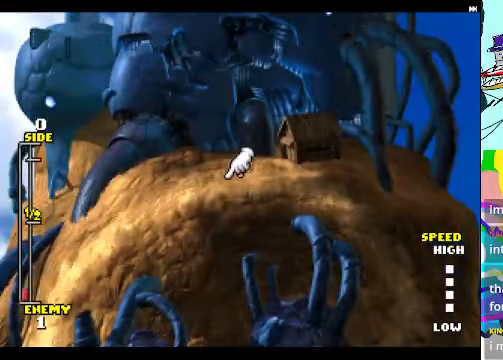
{"buttons": ["R2"], "left_stick": "center", "events": [[166, "R2", "down"]]}
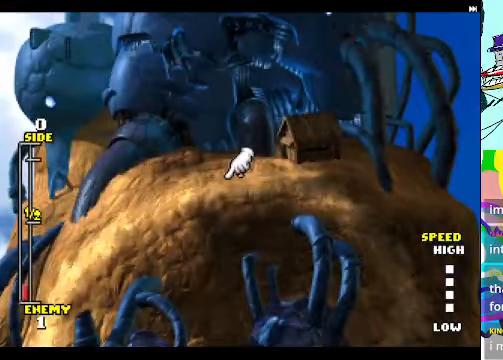
{"buttons": ["R2", "DPAD_DOWN"], "left_stick": "center", "events": [[300, "DPAD_DOWN", "down"]]}
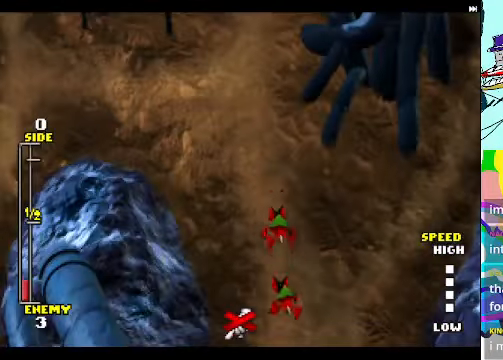
{"buttons": ["R2"], "left_stick": "center", "events": [[200, "DPAD_DOWN", "up"]]}
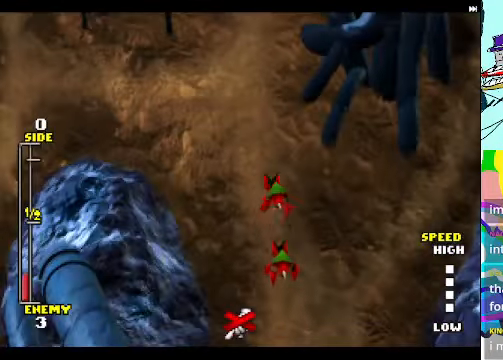
{"buttons": ["R2", "DPAD_LEFT"], "left_stick": "center", "events": [[466, "DPAD_LEFT", "down"]]}
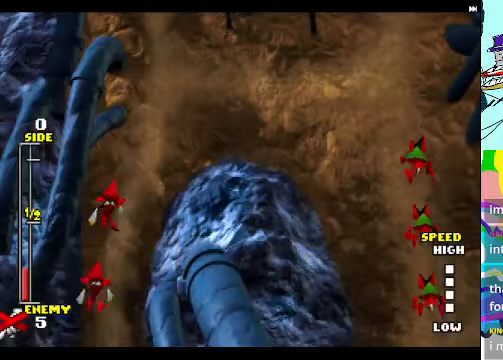
{"buttons": ["R2"], "left_stick": "center", "events": [[133, "DPAD_LEFT", "up"]]}
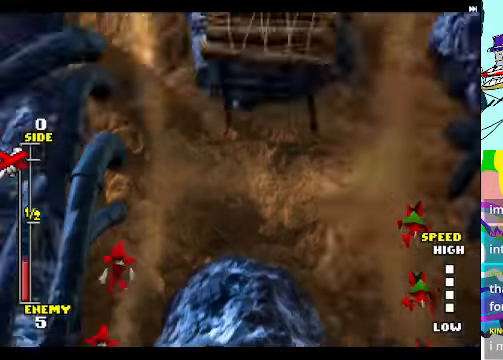
{"buttons": ["R2"], "left_stick": "center", "events": [[133, "DPAD_UP", "down"], [400, "DPAD_UP", "up"]]}
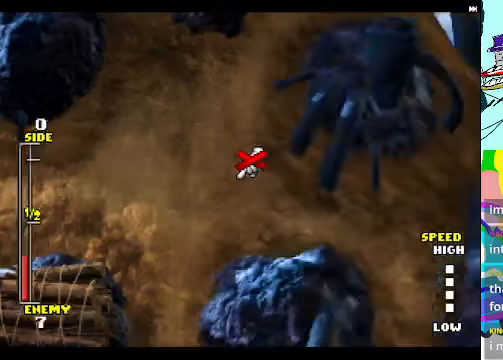
{"buttons": ["R2", "DPAD_DOWN"], "left_stick": "center", "events": [[367, "DPAD_DOWN", "down"]]}
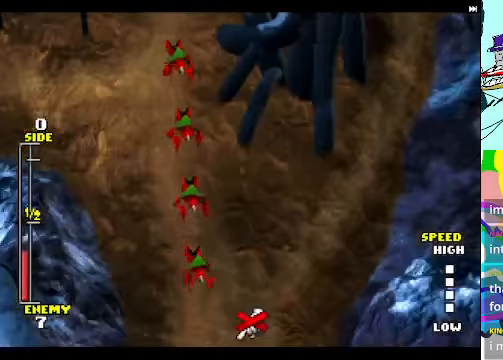
{"buttons": ["R2", "DPAD_UP"], "left_stick": "center", "events": [[200, "DPAD_DOWN", "up"], [500, "DPAD_UP", "down"]]}
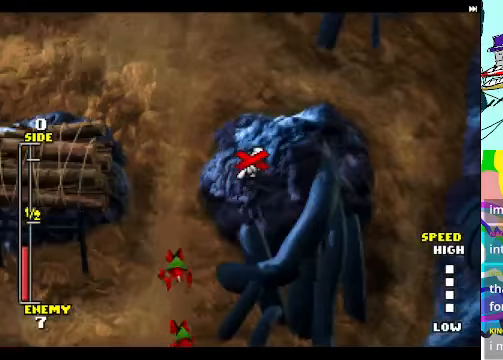
{"buttons": ["R2"], "left_stick": "center", "events": [[67, "DPAD_UP", "up"]]}
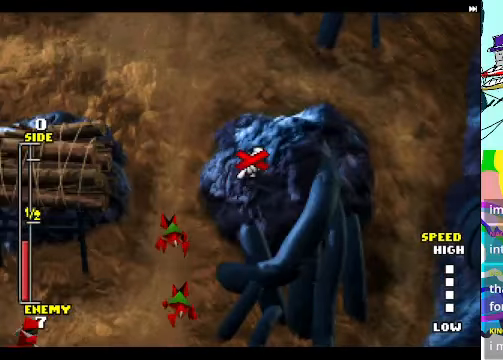
{"buttons": ["R2"], "left_stick": "center", "events": []}
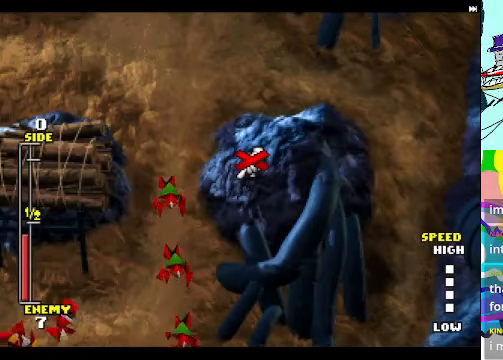
{"buttons": ["R2"], "left_stick": "center", "events": []}
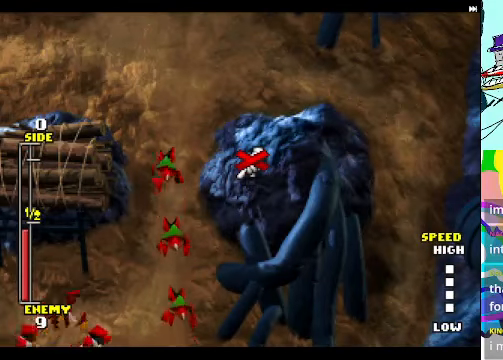
{"buttons": ["R2"], "left_stick": "center", "events": []}
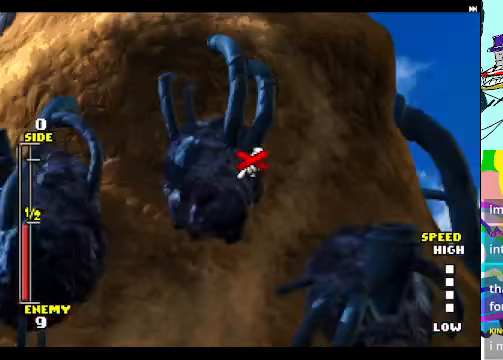
{"buttons": ["R2", "DPAD_DOWN"], "left_stick": "center", "events": [[300, "DPAD_DOWN", "down"]]}